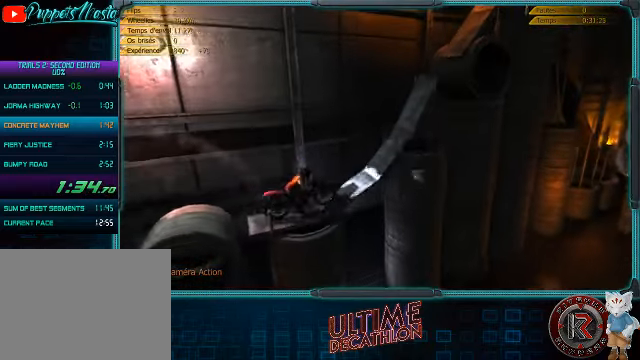
Gameplay with a controller (Xbox layout); each line is a JSON object with the inputs held at the frame after it. "events" lists button and stick changes between this image and that frame as [ms after this image, input, new state], when the widget could be followed in between. Not read: L3 R3 right_stick.
{"buttons": ["R2"], "left_stick": "right", "events": [[66, "left_stick", "right"]]}
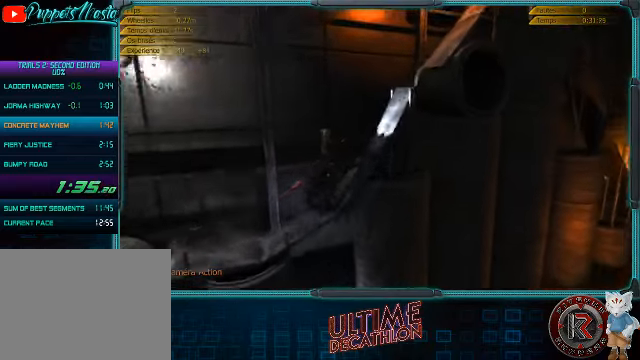
{"buttons": ["R2"], "left_stick": "right", "events": []}
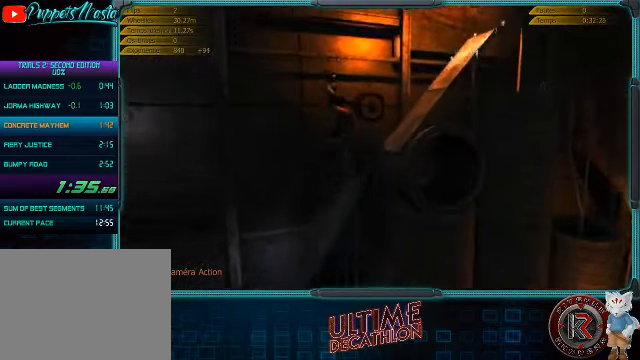
{"buttons": ["R2"], "left_stick": "center", "events": [[100, "left_stick", "center"]]}
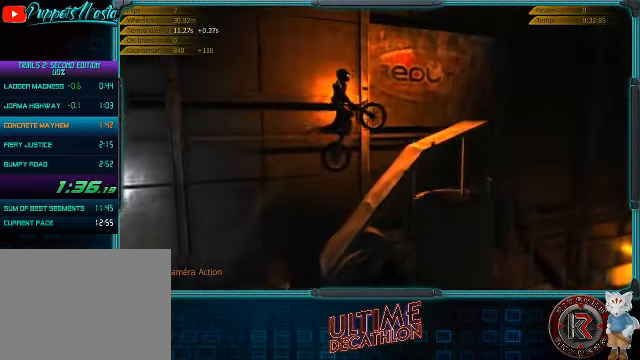
{"buttons": ["R2"], "left_stick": "center", "events": []}
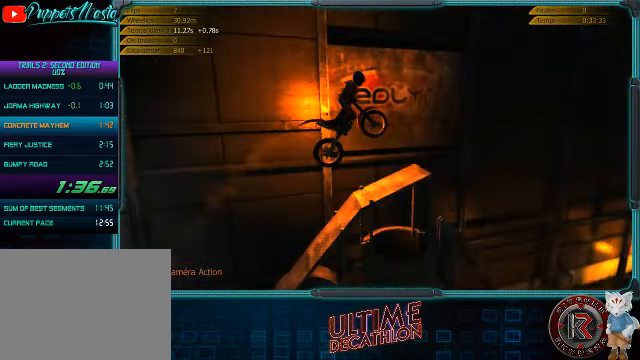
{"buttons": ["R2"], "left_stick": "left", "events": [[166, "left_stick", "left"]]}
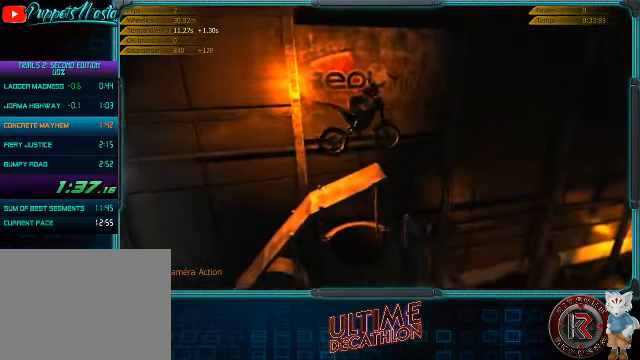
{"buttons": ["R2"], "left_stick": "center", "events": [[500, "left_stick", "center"]]}
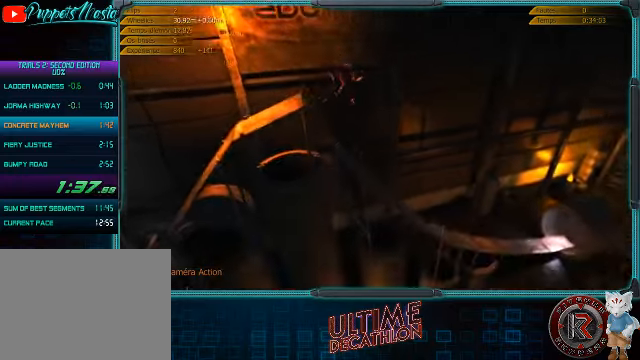
{"buttons": ["R2"], "left_stick": "right", "events": [[500, "left_stick", "right"]]}
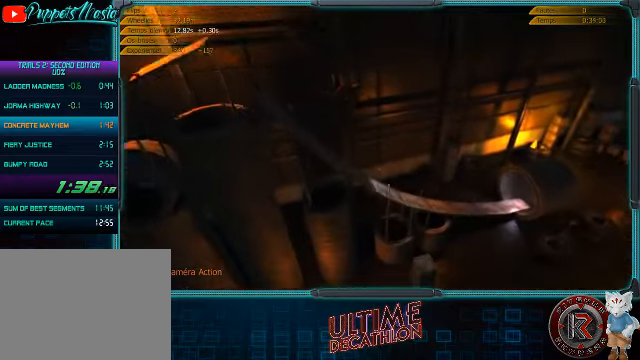
{"buttons": ["R2"], "left_stick": "left", "events": [[200, "left_stick", "center"], [434, "left_stick", "left"]]}
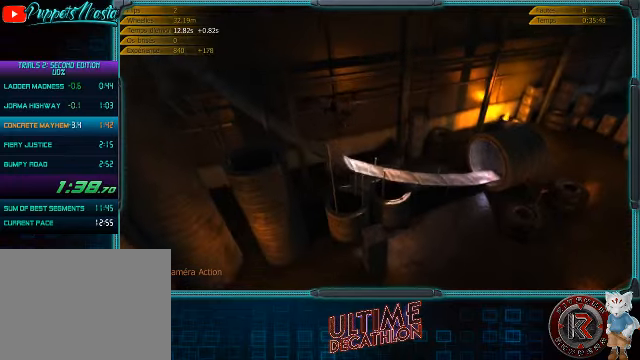
{"buttons": ["R2"], "left_stick": "left", "events": []}
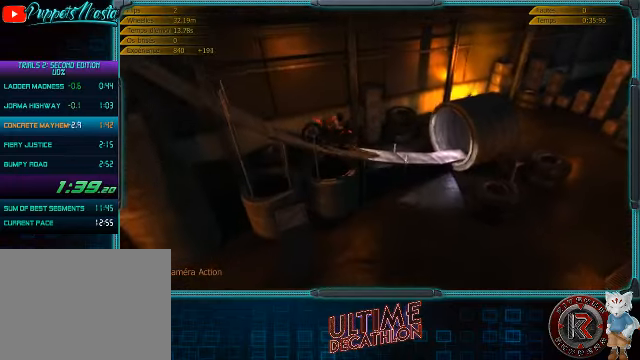
{"buttons": ["R2"], "left_stick": "center", "events": [[334, "left_stick", "center"]]}
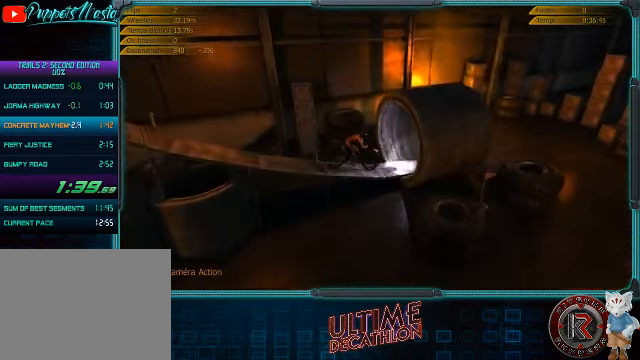
{"buttons": ["R2"], "left_stick": "center", "events": []}
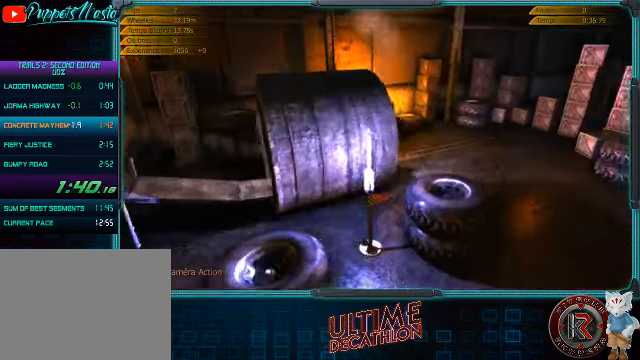
{"buttons": [], "left_stick": "center", "events": [[100, "R2", "up"], [167, "Y", "down"], [267, "Y", "up"], [334, "B", "down"], [400, "B", "up"]]}
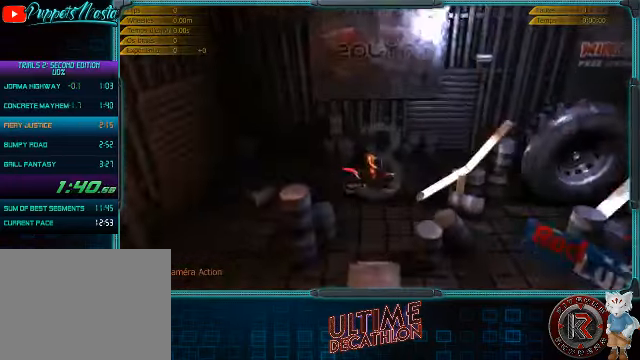
{"buttons": ["R2"], "left_stick": "center", "events": [[67, "START", "down"], [167, "R2", "down"], [200, "START", "up"]]}
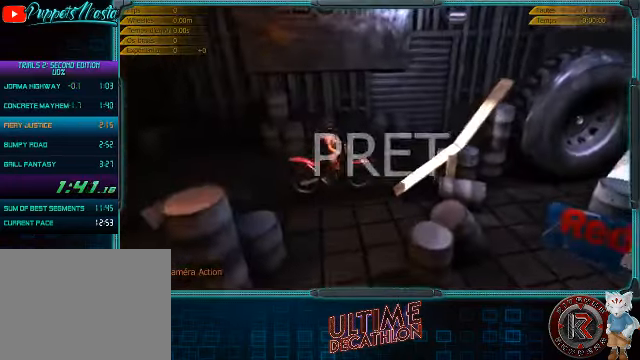
{"buttons": ["R2"], "left_stick": "right", "events": [[267, "left_stick", "right"]]}
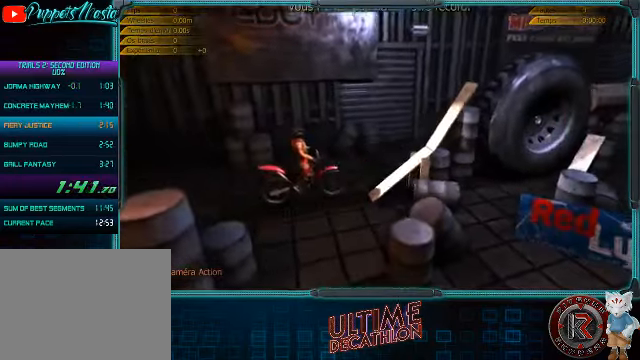
{"buttons": ["R2"], "left_stick": "center", "events": [[467, "left_stick", "center"]]}
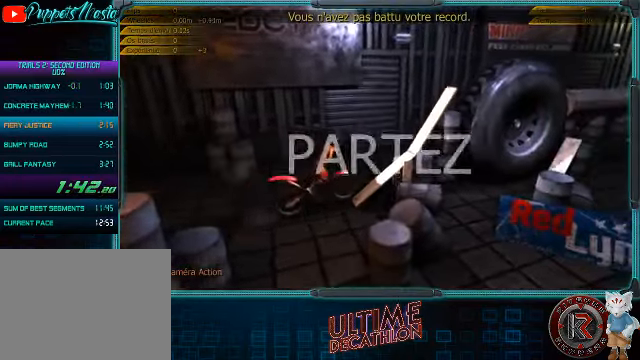
{"buttons": ["R2"], "left_stick": "right", "events": [[400, "left_stick", "right"]]}
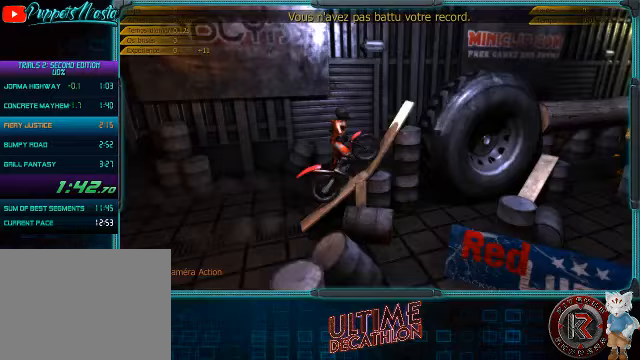
{"buttons": [], "left_stick": "right", "events": [[300, "R2", "up"]]}
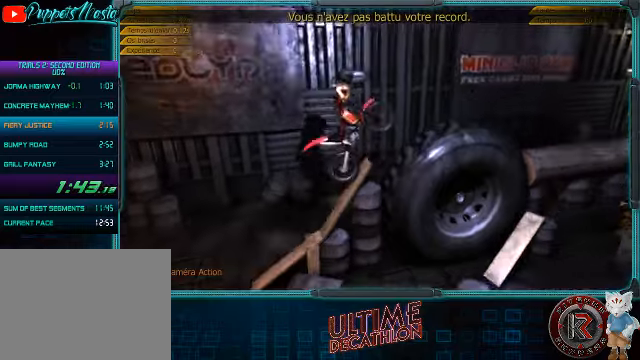
{"buttons": ["R2"], "left_stick": "left", "events": [[67, "R2", "down"], [100, "left_stick", "left"]]}
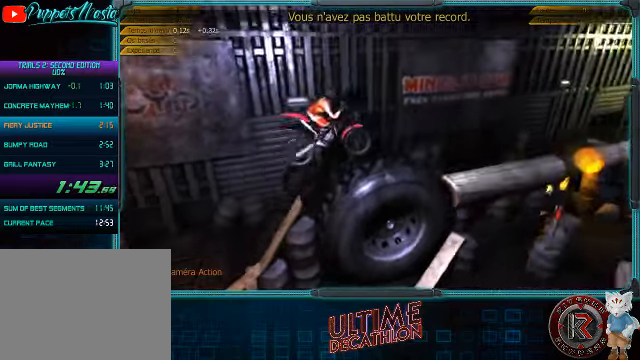
{"buttons": ["R2"], "left_stick": "center", "events": [[233, "left_stick", "center"]]}
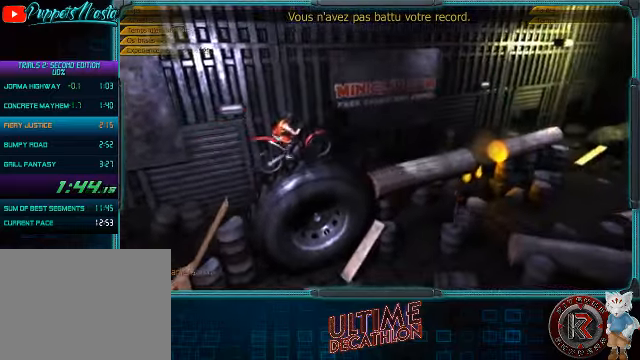
{"buttons": ["R2"], "left_stick": "left", "events": [[233, "left_stick", "left"]]}
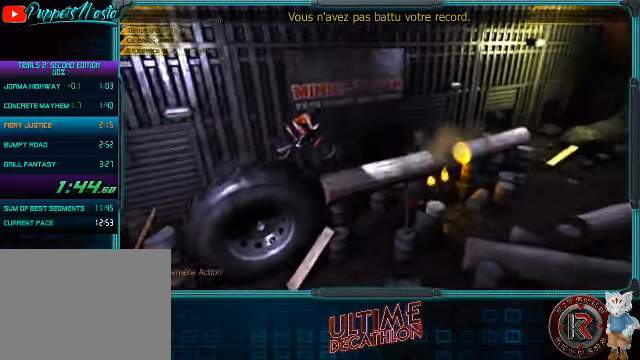
{"buttons": ["R2"], "left_stick": "left", "events": [[133, "left_stick", "right"], [367, "left_stick", "left"]]}
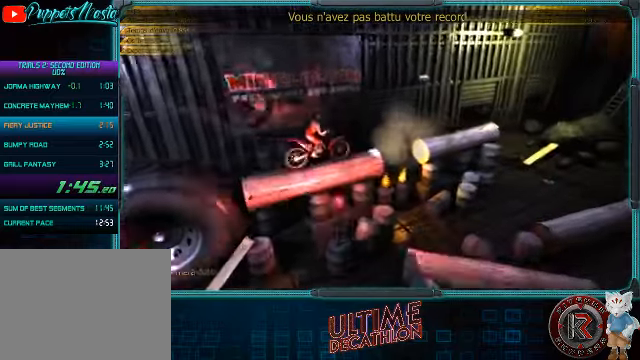
{"buttons": ["R2"], "left_stick": "left", "events": [[167, "left_stick", "right"], [367, "left_stick", "left"]]}
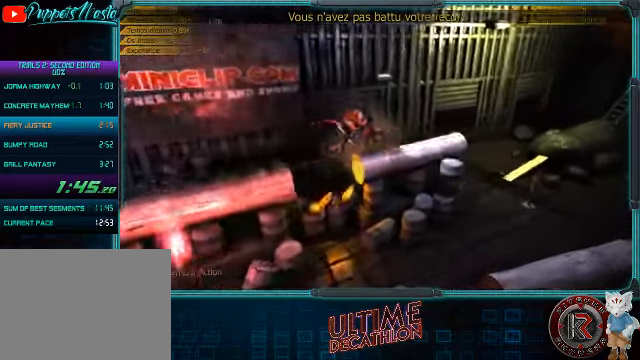
{"buttons": ["R2"], "left_stick": "left", "events": [[333, "left_stick", "right"], [433, "left_stick", "center"], [500, "left_stick", "left"]]}
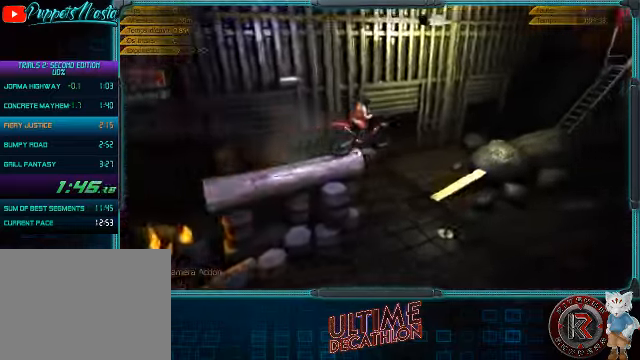
{"buttons": ["R2"], "left_stick": "center", "events": [[200, "R2", "up"], [433, "R2", "down"], [467, "left_stick", "center"]]}
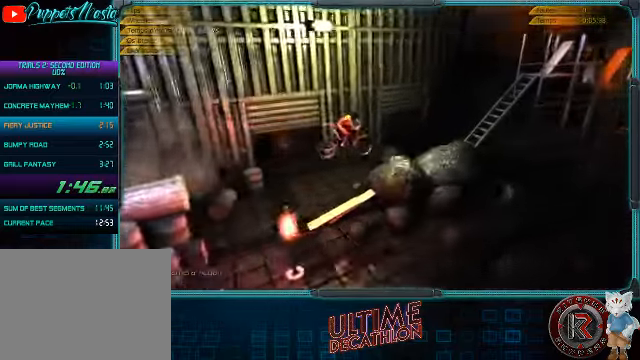
{"buttons": ["R2"], "left_stick": "left", "events": [[167, "left_stick", "right"], [300, "left_stick", "left"]]}
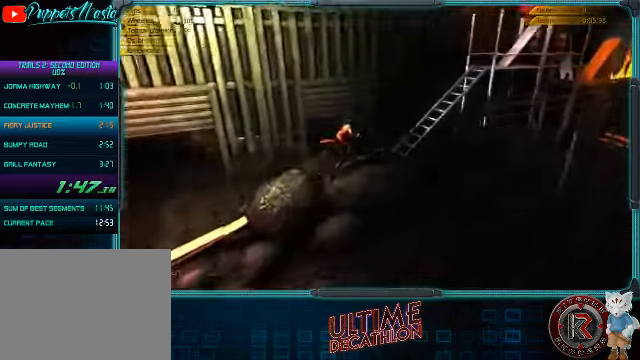
{"buttons": ["R2"], "left_stick": "left", "events": [[200, "left_stick", "center"], [400, "left_stick", "left"]]}
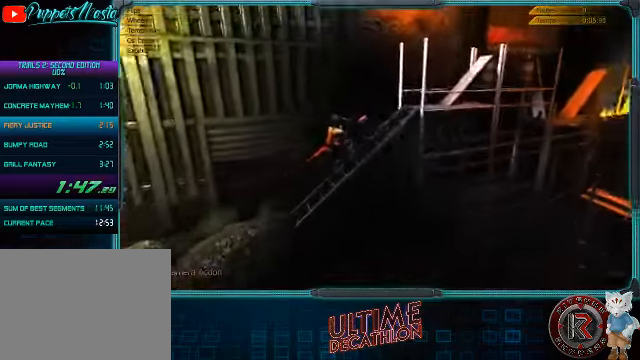
{"buttons": [], "left_stick": "left", "events": [[33, "left_stick", "center"], [233, "left_stick", "left"], [267, "R2", "up"], [400, "left_stick", "center"], [500, "left_stick", "left"]]}
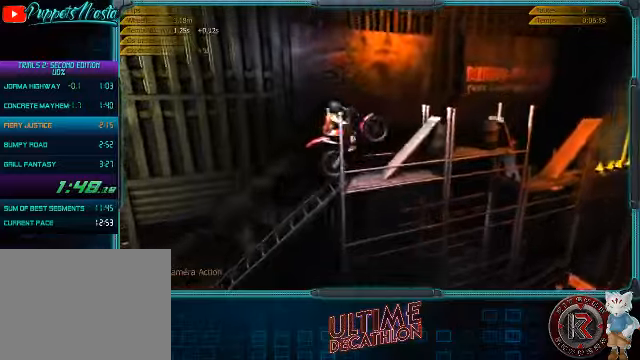
{"buttons": [], "left_stick": "left", "events": [[166, "left_stick", "center"], [333, "left_stick", "left"], [366, "R2", "down"], [500, "R2", "up"]]}
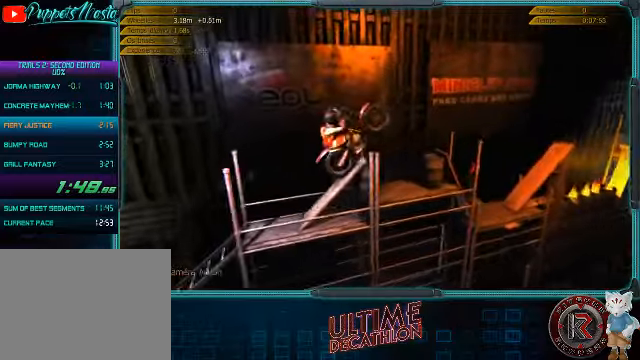
{"buttons": [], "left_stick": "center", "events": [[33, "left_stick", "center"]]}
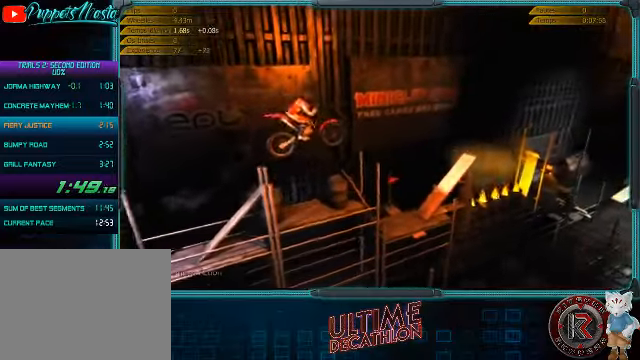
{"buttons": ["R2"], "left_stick": "left", "events": [[33, "left_stick", "left"], [133, "R2", "down"], [300, "R2", "up"], [400, "R2", "down"]]}